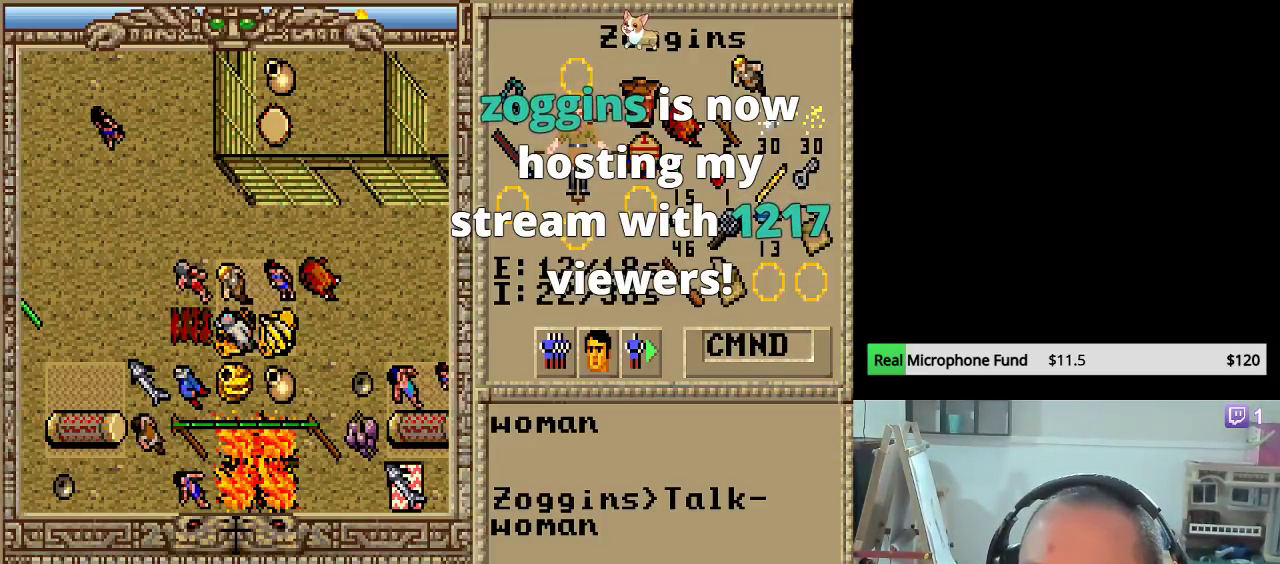
Gameplay with keyboard and mouse; each line is a JSON object with the keys and mouse buttons held at the frame after it. "events" lists presses ("down") and releases ("up") of "escape", "mouse_left", "mouse_wheel" and "mouse_right" between this image and that frame as [ms after this image, input, new state], when the widget could be followed in between. "mouse_left", "mouse_wheel", "mouse_right" = the "left", "wheel", "right" buttons of the "mouse" list. No other keys are recorded. "wheel" means that the mouse wheel is clicked or scrolled. "mouse_move" is the direction in which the mouse moves at that frame (one of eight, or "still"), when it could be read.
{"keys": [], "mouse": [], "mouse_move": "down-right", "events": []}
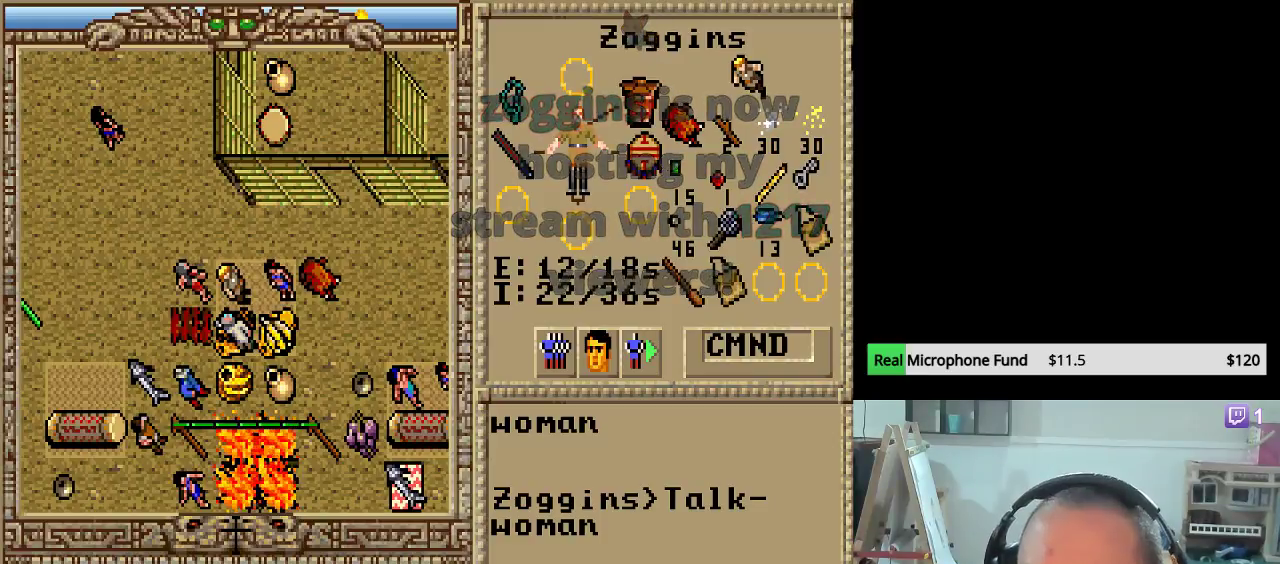
{"keys": [], "mouse": [], "mouse_move": "up-left", "events": []}
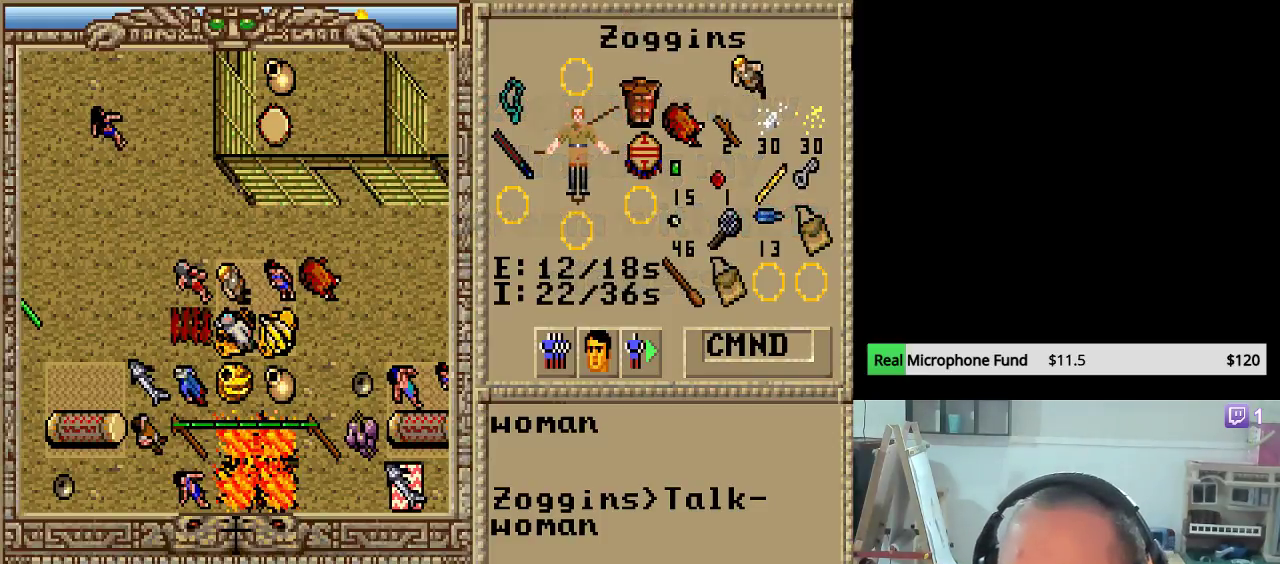
{"keys": [], "mouse": [], "mouse_move": "down", "events": []}
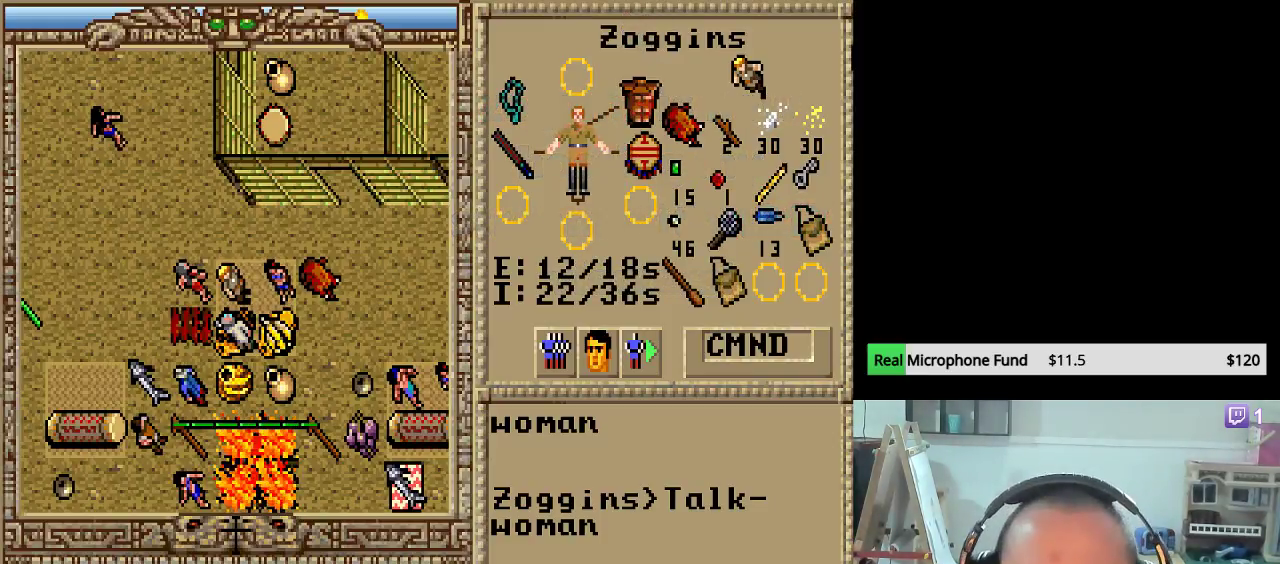
{"keys": [], "mouse": [], "events": []}
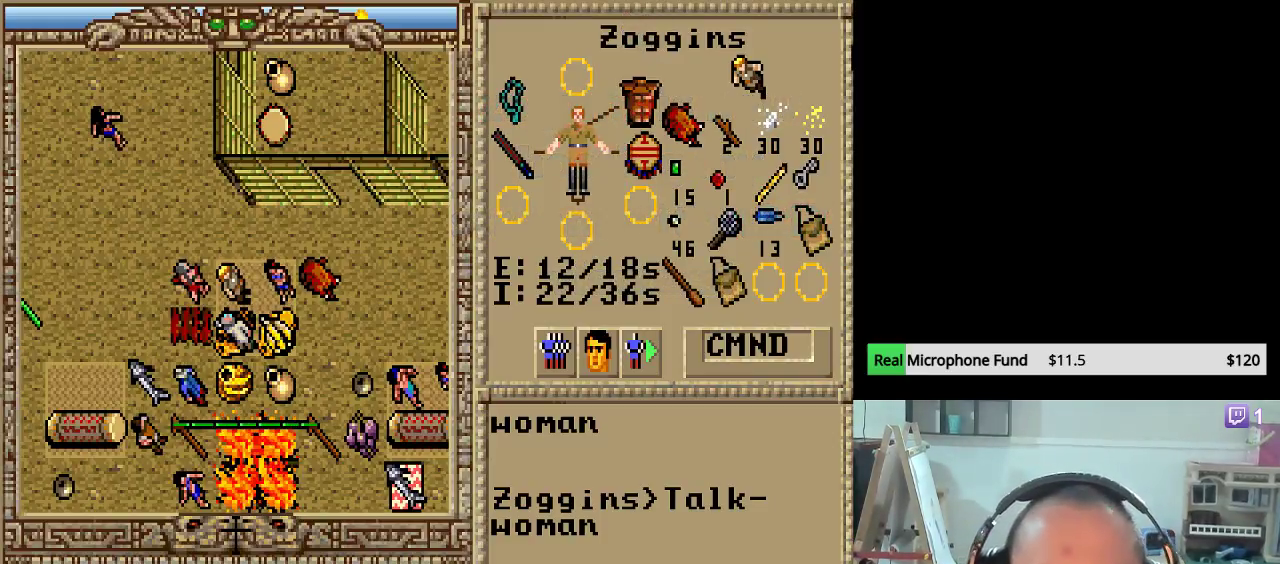
{"keys": [], "mouse": [], "mouse_move": "down-right", "events": []}
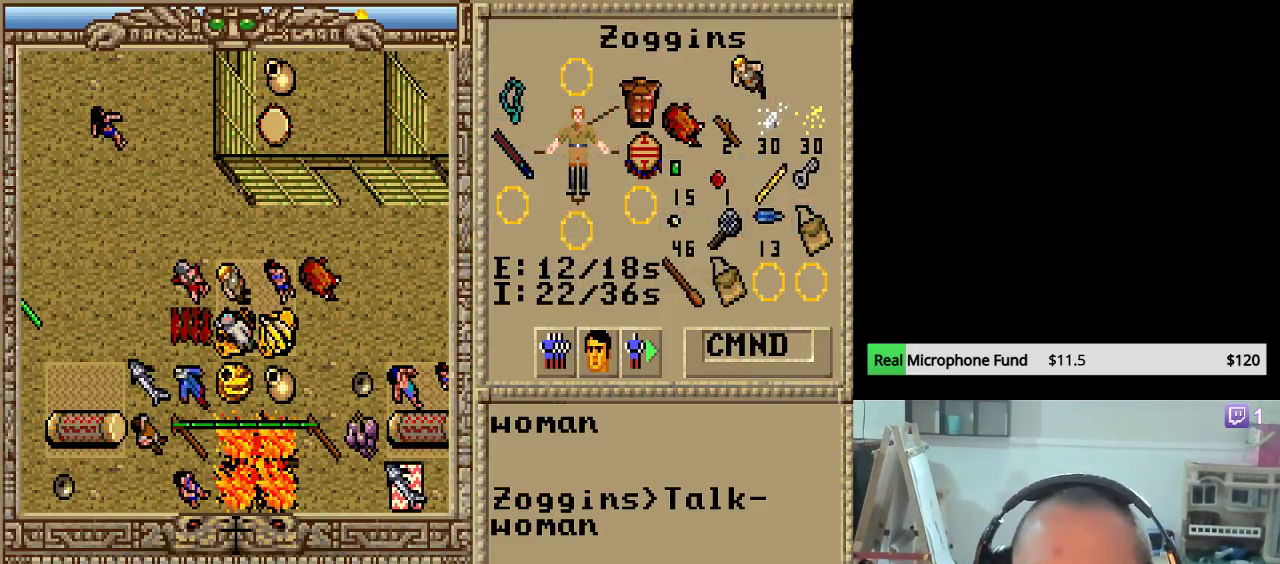
{"keys": [], "mouse": [], "mouse_move": "left", "events": []}
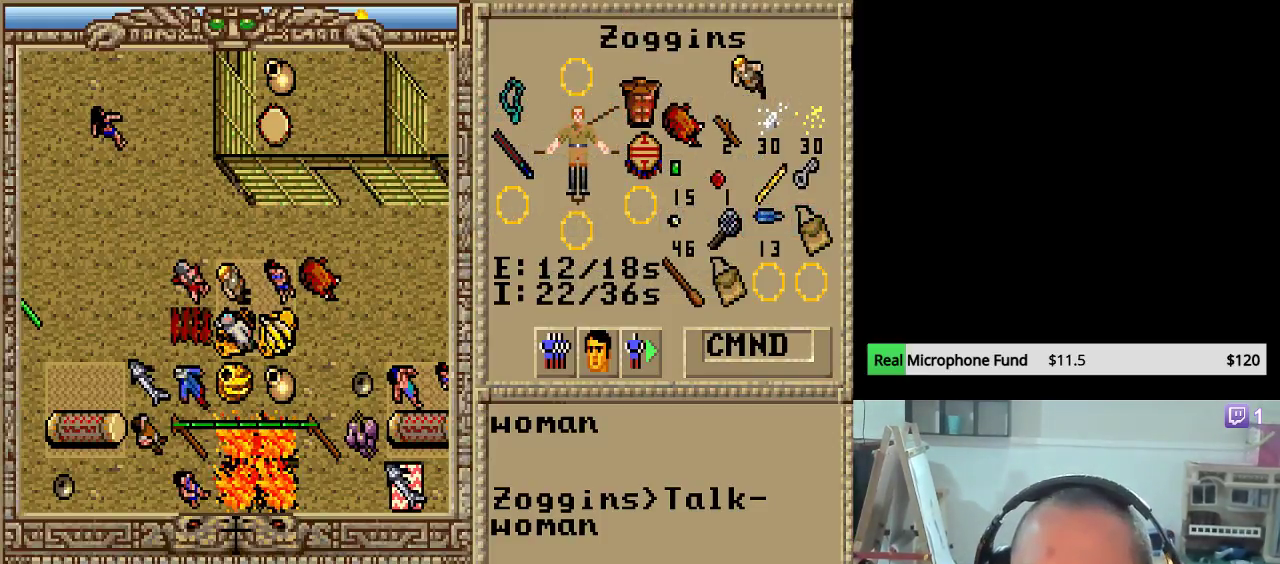
{"keys": [], "mouse": [], "mouse_move": "still", "events": []}
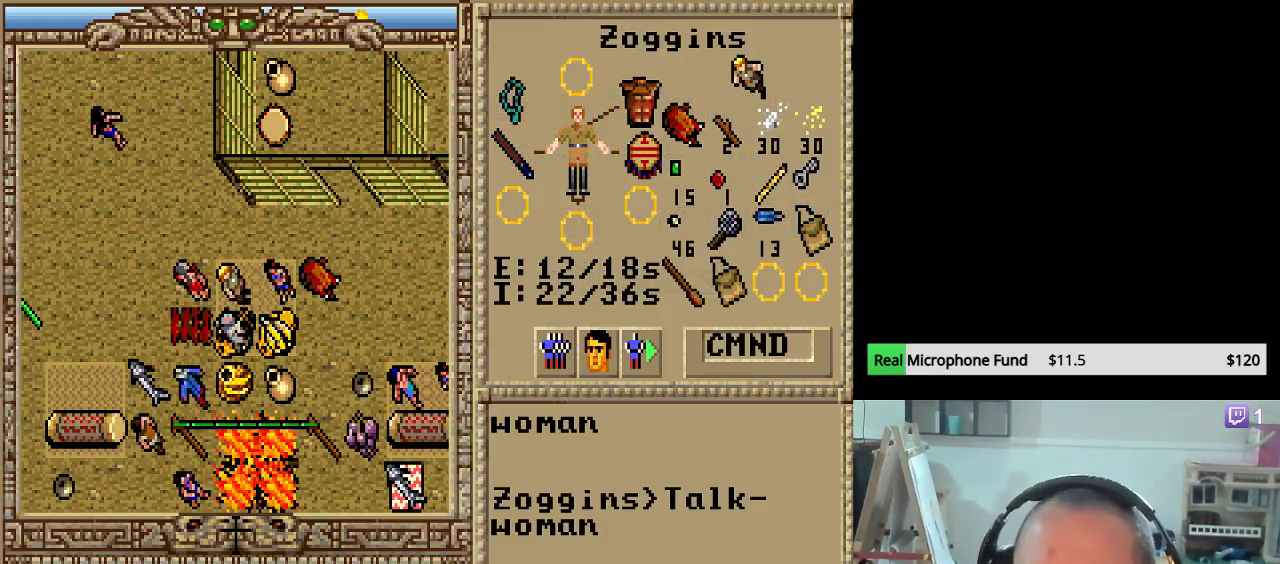
{"keys": [], "mouse": [], "events": []}
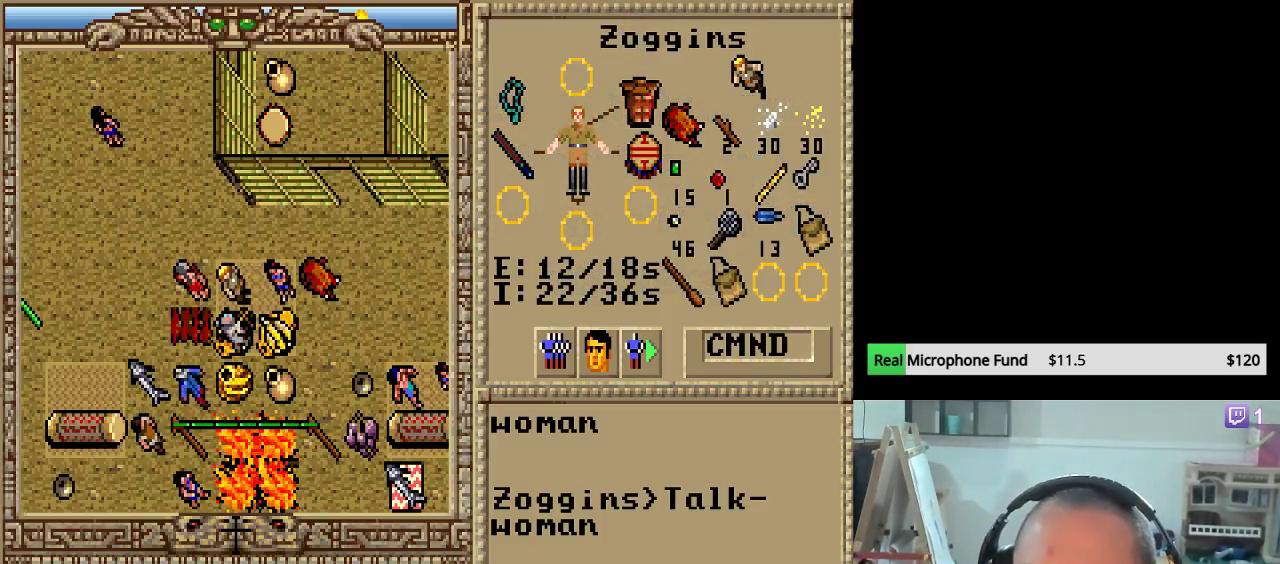
{"keys": [], "mouse": [], "mouse_move": "up-right", "events": []}
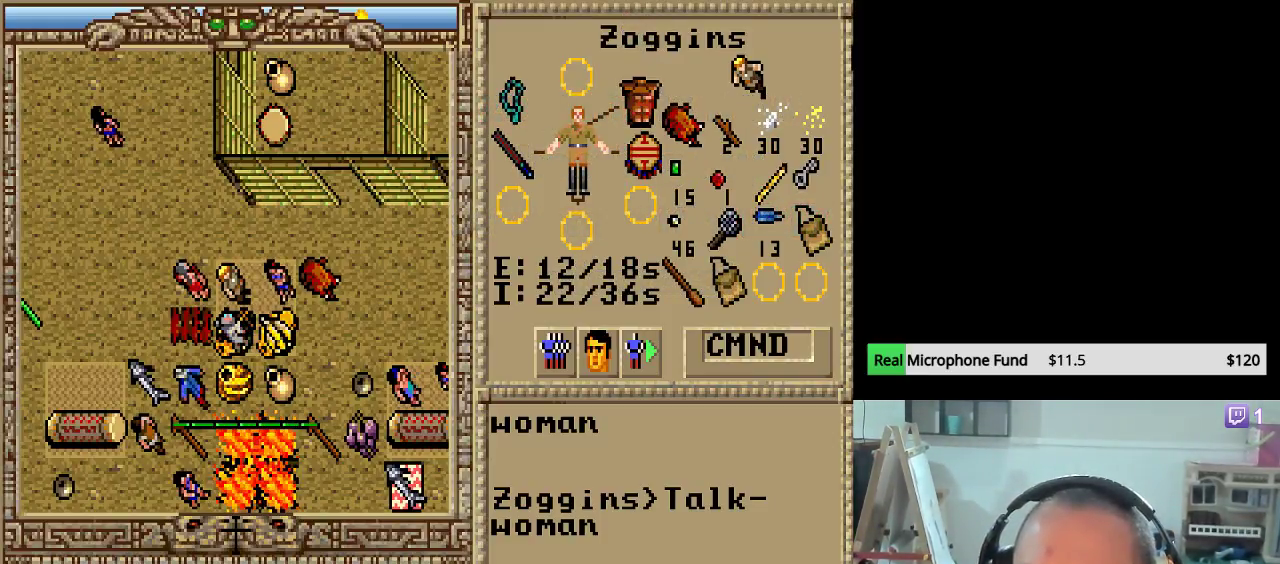
{"keys": [], "mouse": [], "events": []}
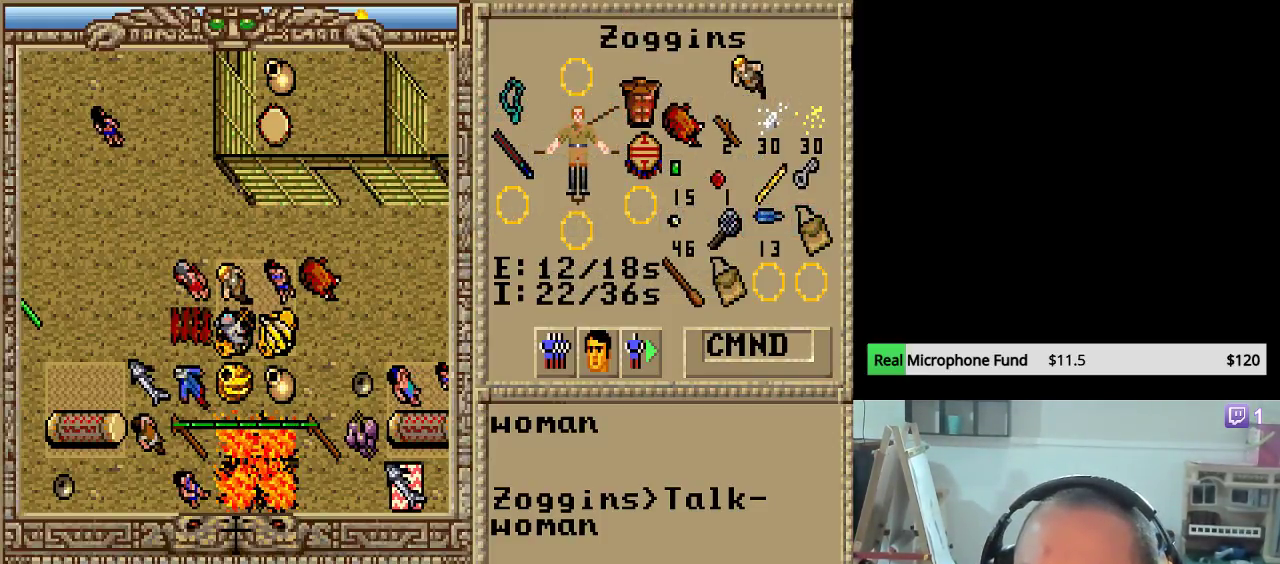
{"keys": [], "mouse": ["left"], "mouse_move": "still", "events": [[408, "mouse_left", "down"]]}
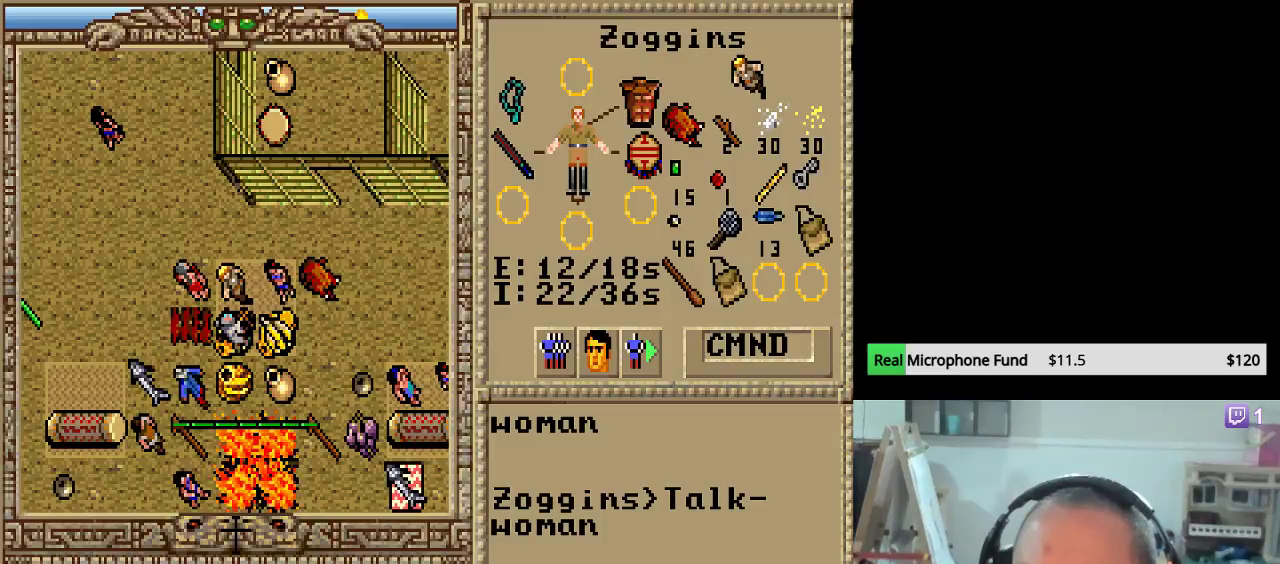
{"keys": [], "mouse": [], "mouse_move": "down-left", "events": [[68, "mouse_left", "up"]]}
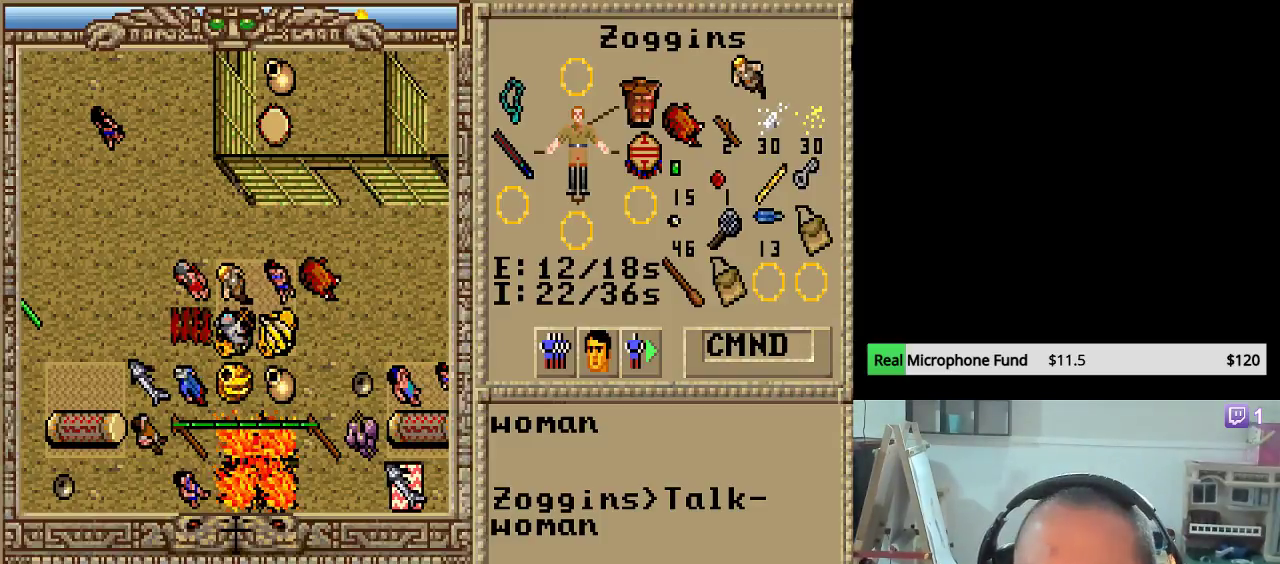
{"keys": [], "mouse": [], "mouse_move": "down-right", "events": []}
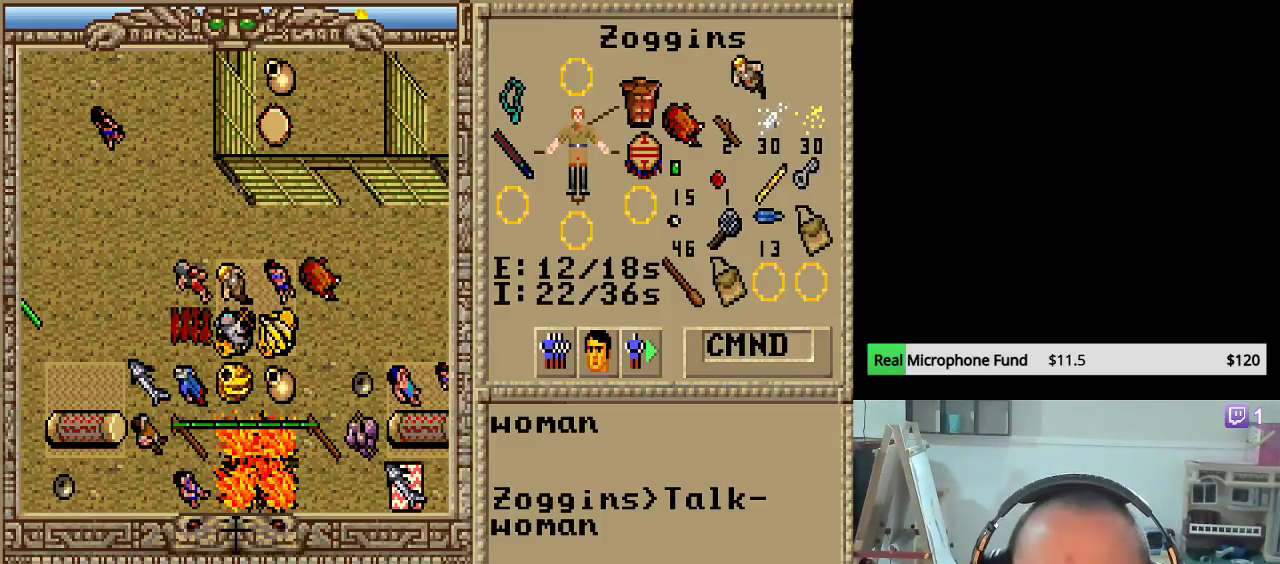
{"keys": [], "mouse": ["left"], "mouse_move": "still", "events": [[459, "mouse_left", "down"]]}
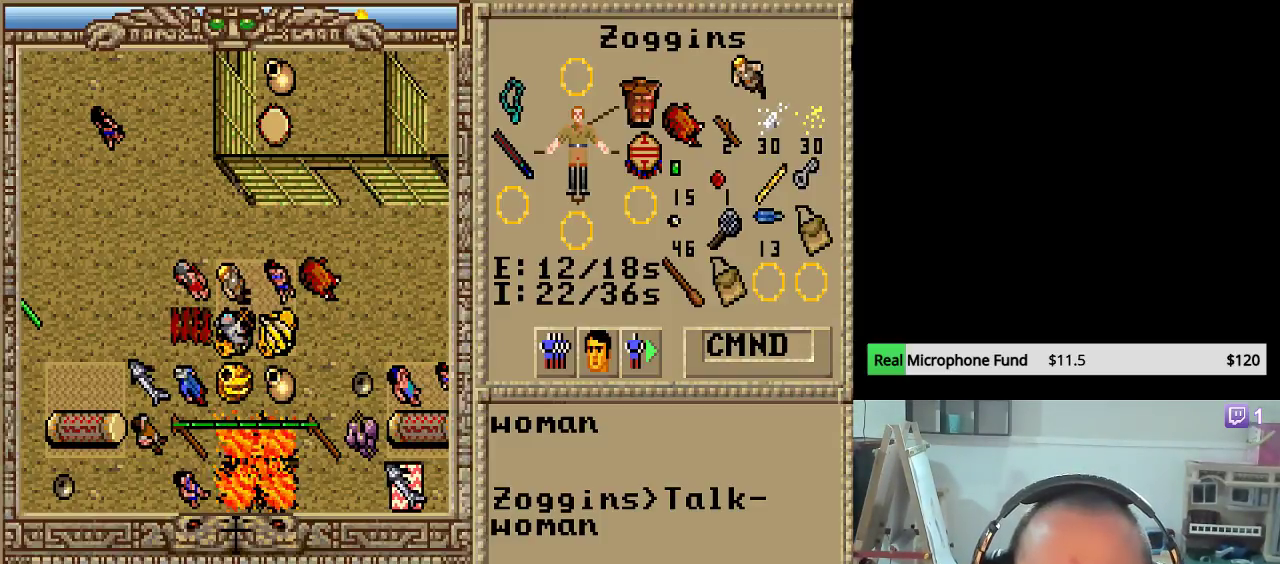
{"keys": [], "mouse": [], "mouse_move": "up", "events": [[68, "mouse_left", "up"]]}
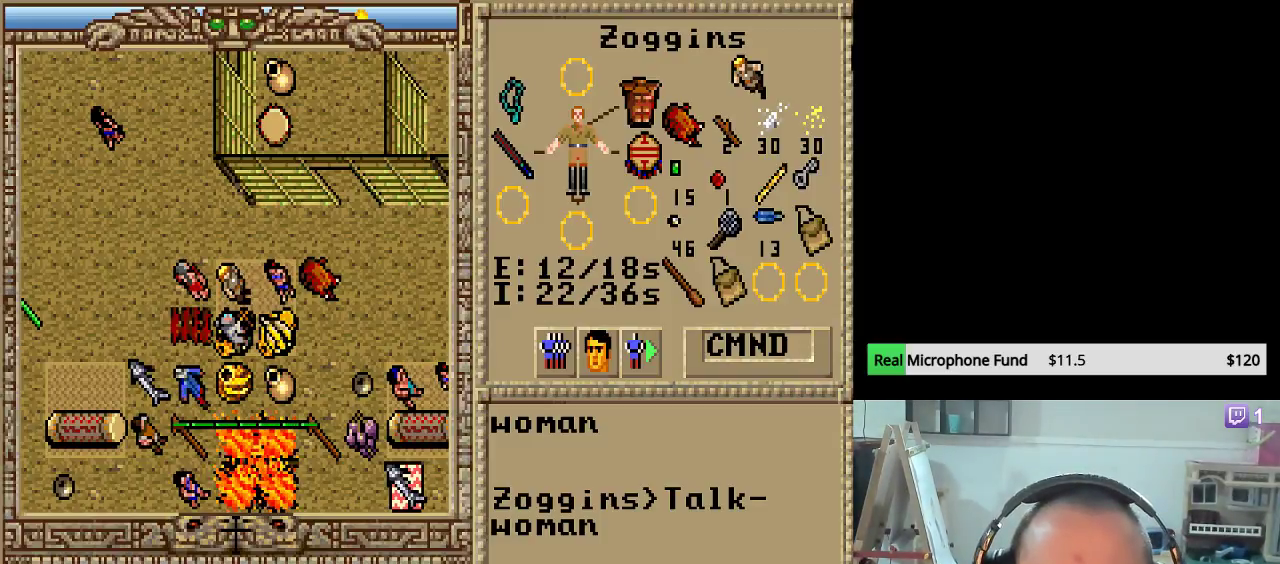
{"keys": [], "mouse": [], "mouse_move": "left", "events": []}
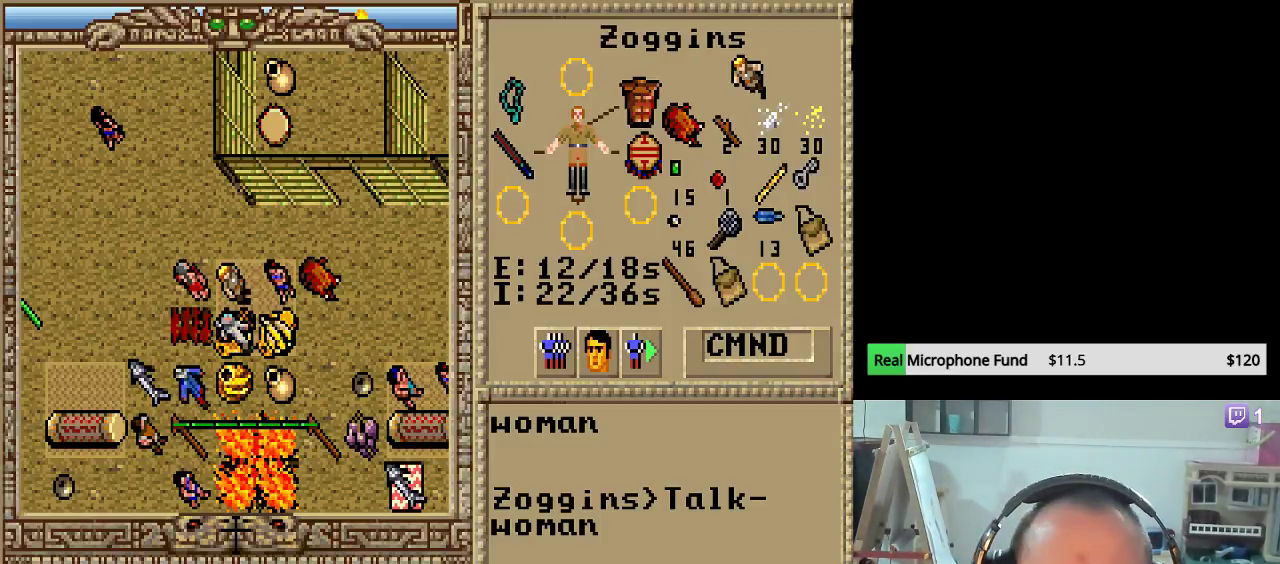
{"keys": [], "mouse": [], "mouse_move": "still", "events": []}
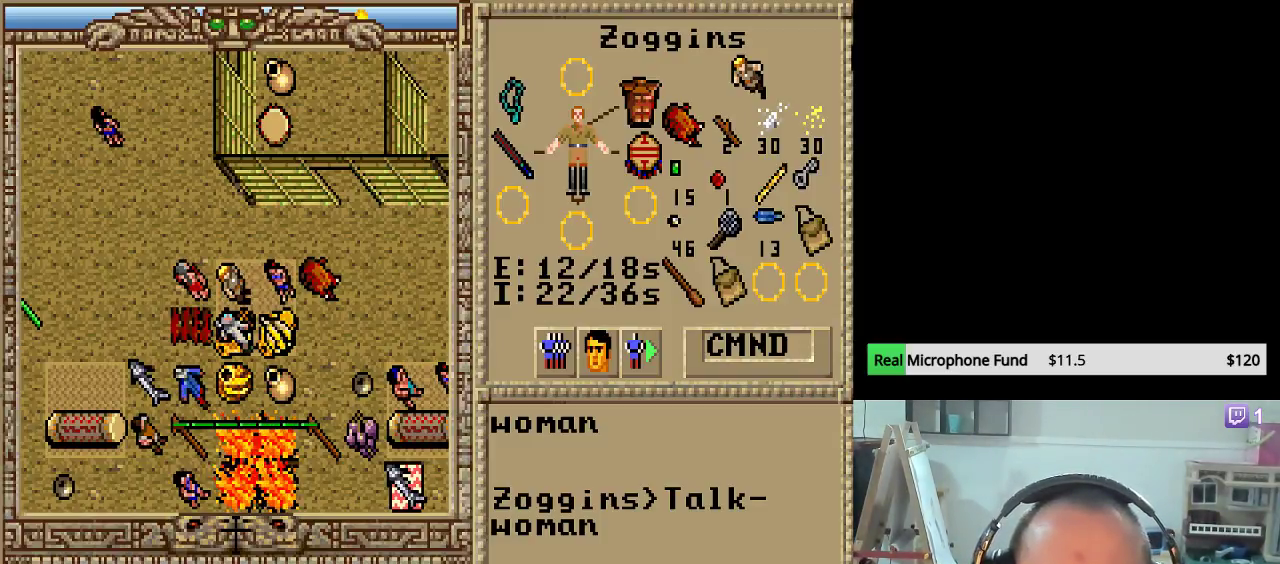
{"keys": [], "mouse": [], "mouse_move": "still", "events": [[51, "mouse_left", "down"], [136, "mouse_left", "up"]]}
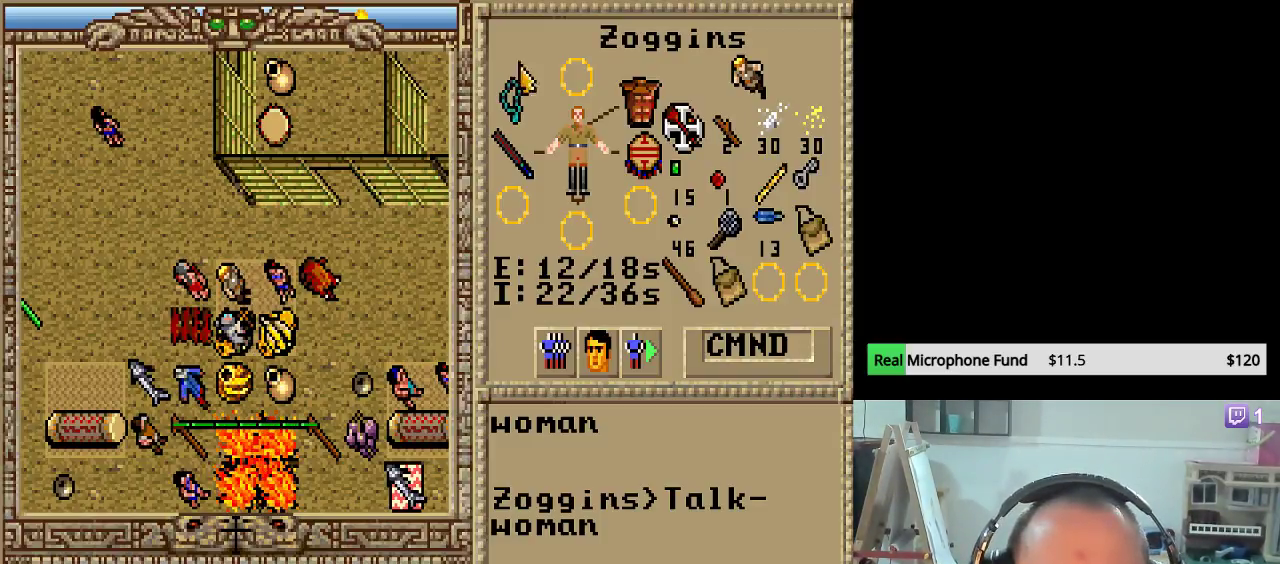
{"keys": [], "mouse": [], "mouse_move": "still", "events": []}
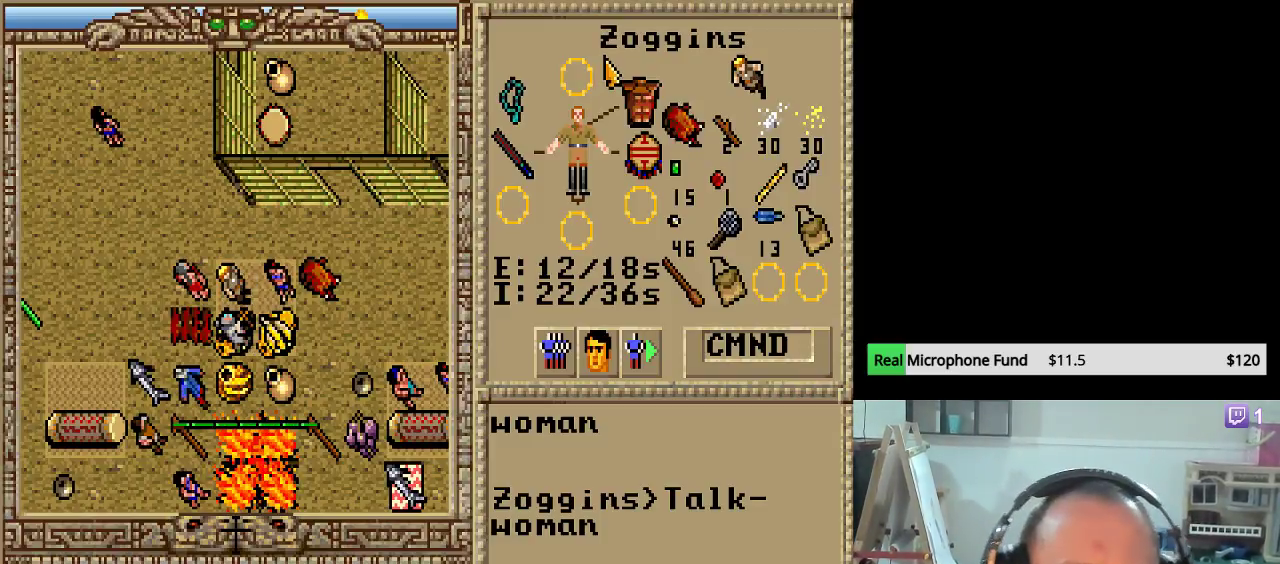
{"keys": ["escape"], "mouse": [], "mouse_move": "still", "events": [[493, "escape", "down"]]}
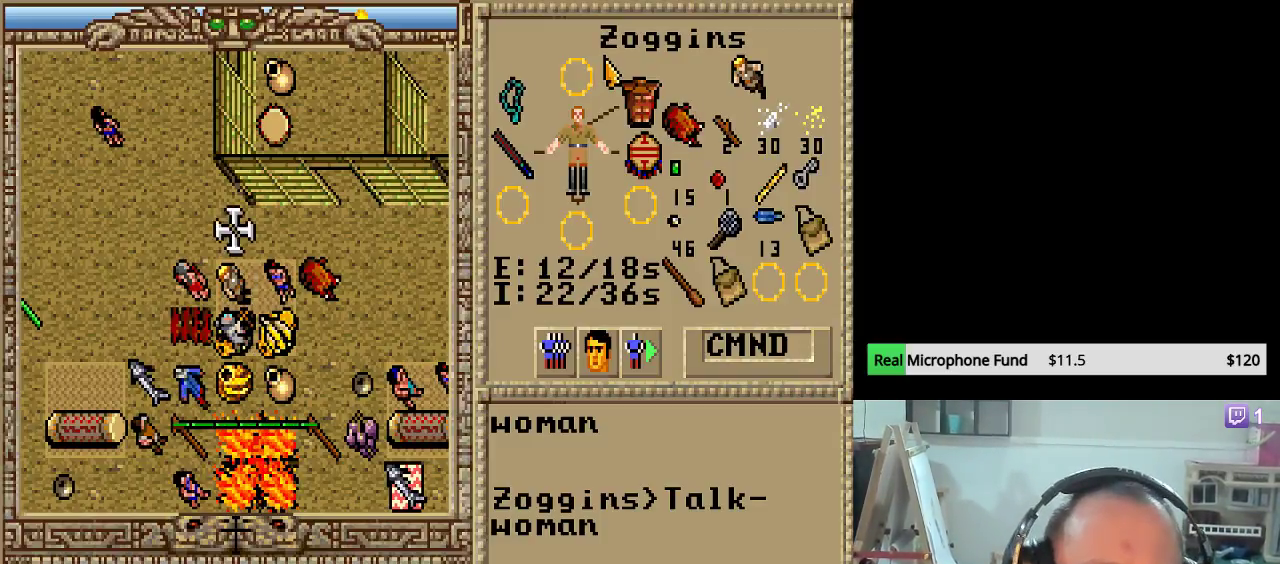
{"keys": [], "mouse": [], "mouse_move": "still", "events": [[221, "escape", "up"]]}